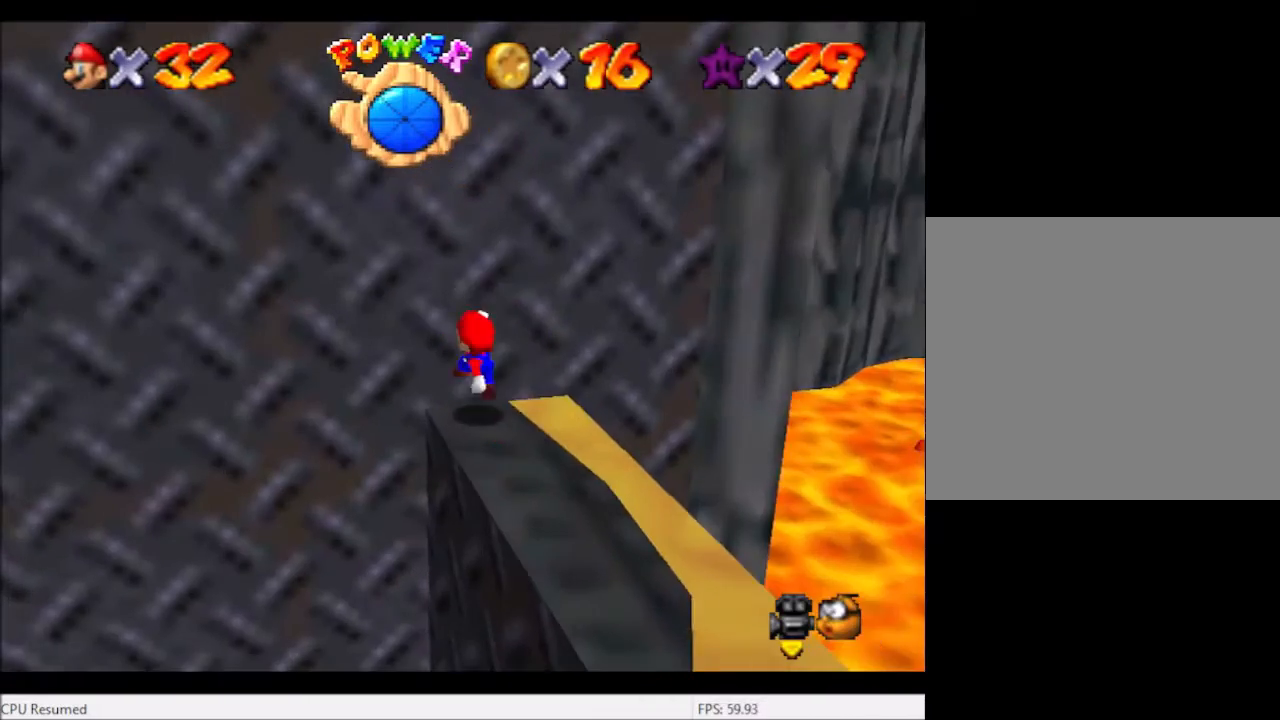
Gameplay with a controller (Xbox layout); each line is a JSON object with the inputs held at the frame after it. "events" lists button and stick changes between this image and that frame as [ms after this image, input, new state], when the widget could be followed in between. Not read: L3 R3.
{"buttons": [], "left_stick": "right", "right_stick": "right", "events": [[33, "A", "down"], [167, "A", "up"], [434, "right_stick", "right"], [467, "left_stick", "right"]]}
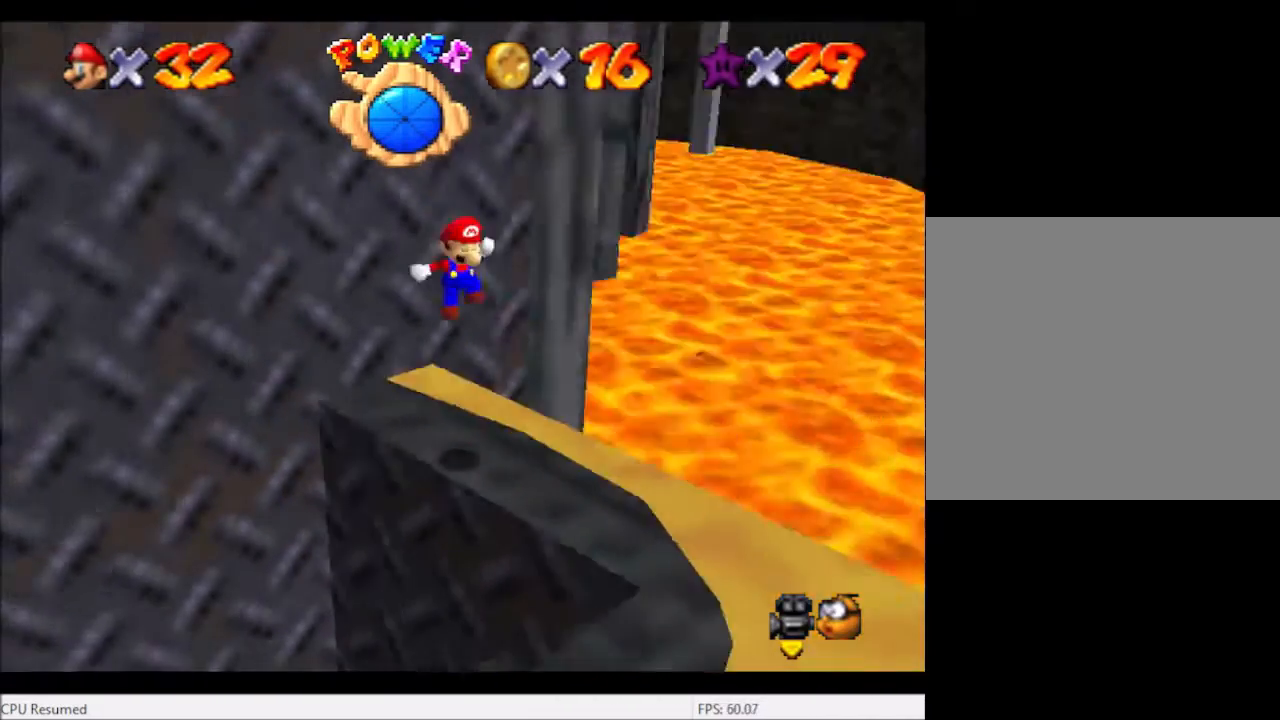
{"buttons": [], "left_stick": "center", "right_stick": "center", "events": [[67, "right_stick", "center"], [134, "left_stick", "up-right"], [134, "right_stick", "right"], [234, "left_stick", "up"], [267, "right_stick", "center"], [334, "left_stick", "center"], [334, "right_stick", "right"], [467, "right_stick", "center"]]}
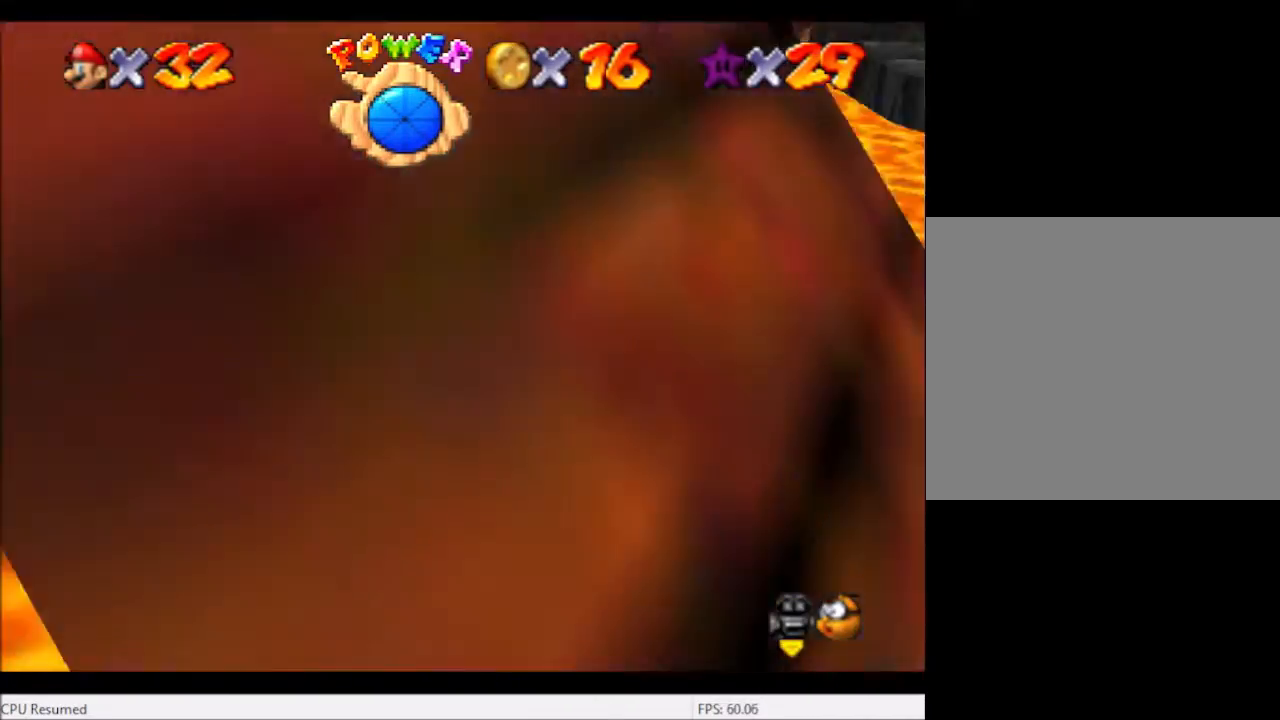
{"buttons": [], "left_stick": "up-left", "right_stick": "center", "events": [[33, "right_stick", "right"], [167, "left_stick", "up-left"], [167, "right_stick", "center"]]}
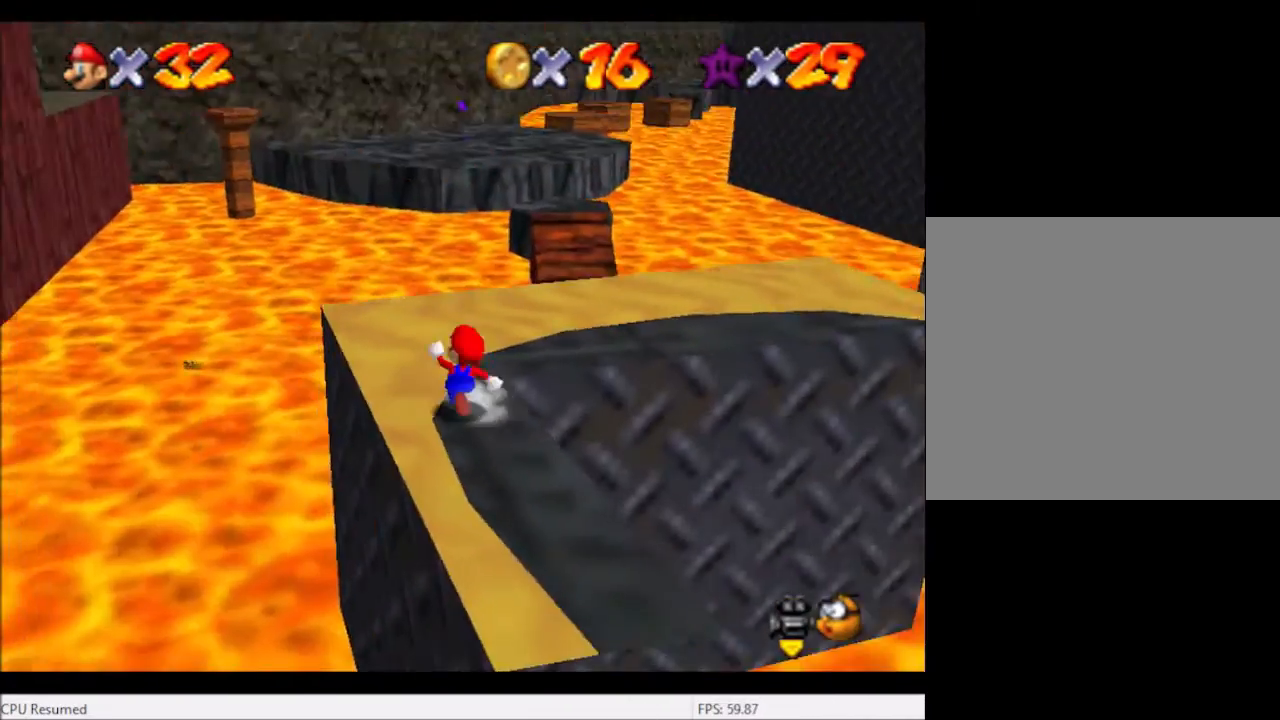
{"buttons": [], "left_stick": "up-left", "right_stick": "center", "events": [[34, "right_stick", "right"], [134, "right_stick", "center"]]}
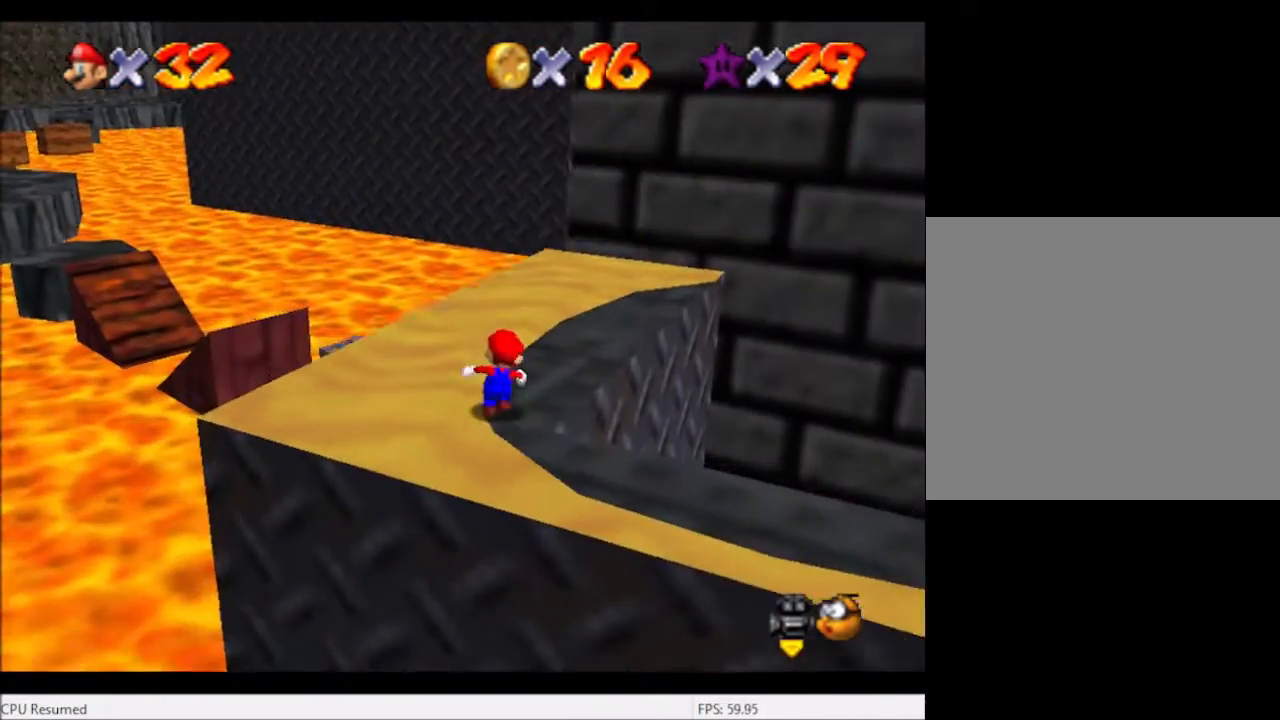
{"buttons": ["A"], "left_stick": "down", "right_stick": "center", "events": [[267, "left_stick", "center"], [333, "A", "down"], [400, "left_stick", "down"]]}
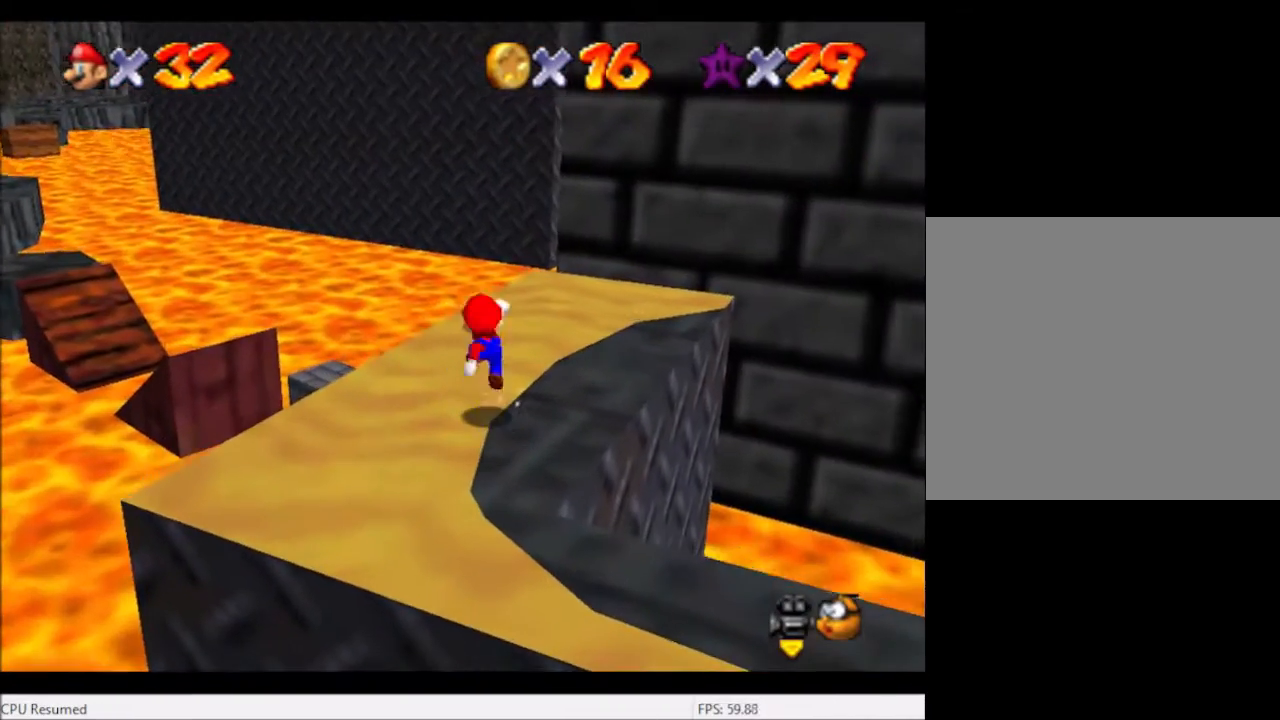
{"buttons": [], "left_stick": "right", "right_stick": "center", "events": [[67, "A", "up"], [200, "B", "down"], [234, "left_stick", "down-right"], [301, "B", "up"], [367, "left_stick", "center"], [467, "left_stick", "right"]]}
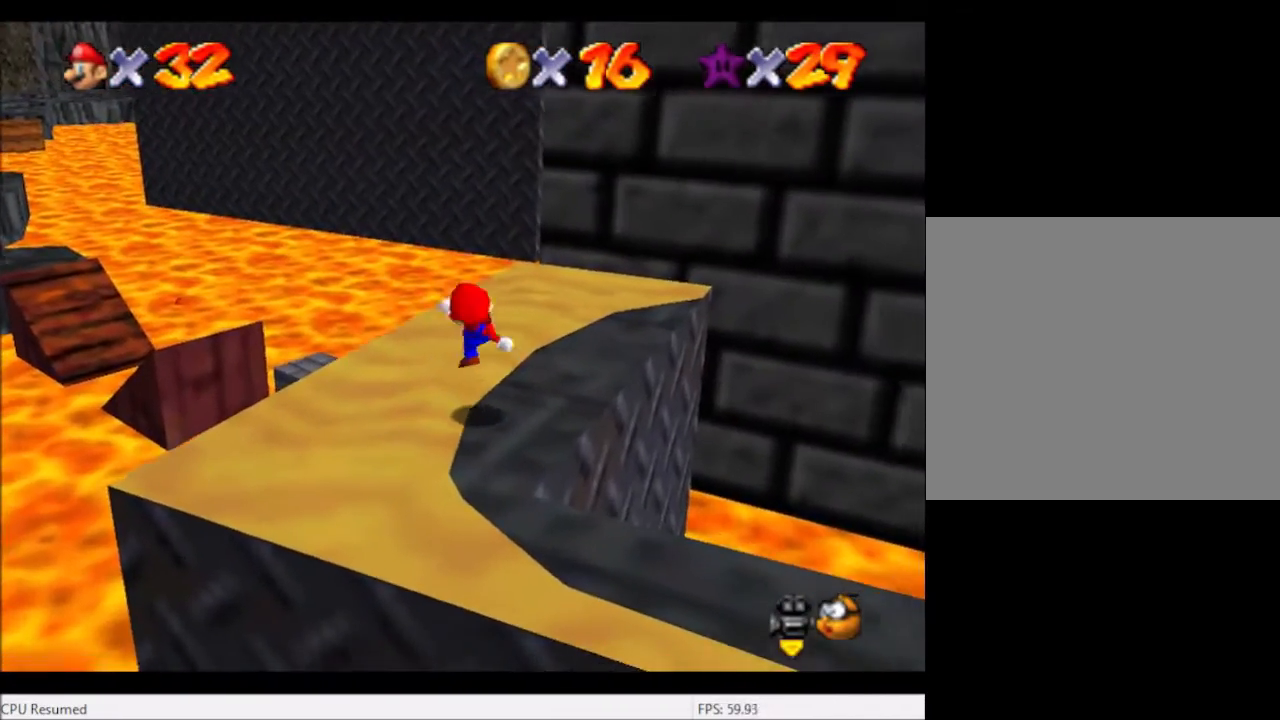
{"buttons": [], "left_stick": "up", "right_stick": "center", "events": [[167, "left_stick", "center"], [200, "right_stick", "right"], [333, "right_stick", "center"], [400, "left_stick", "up"]]}
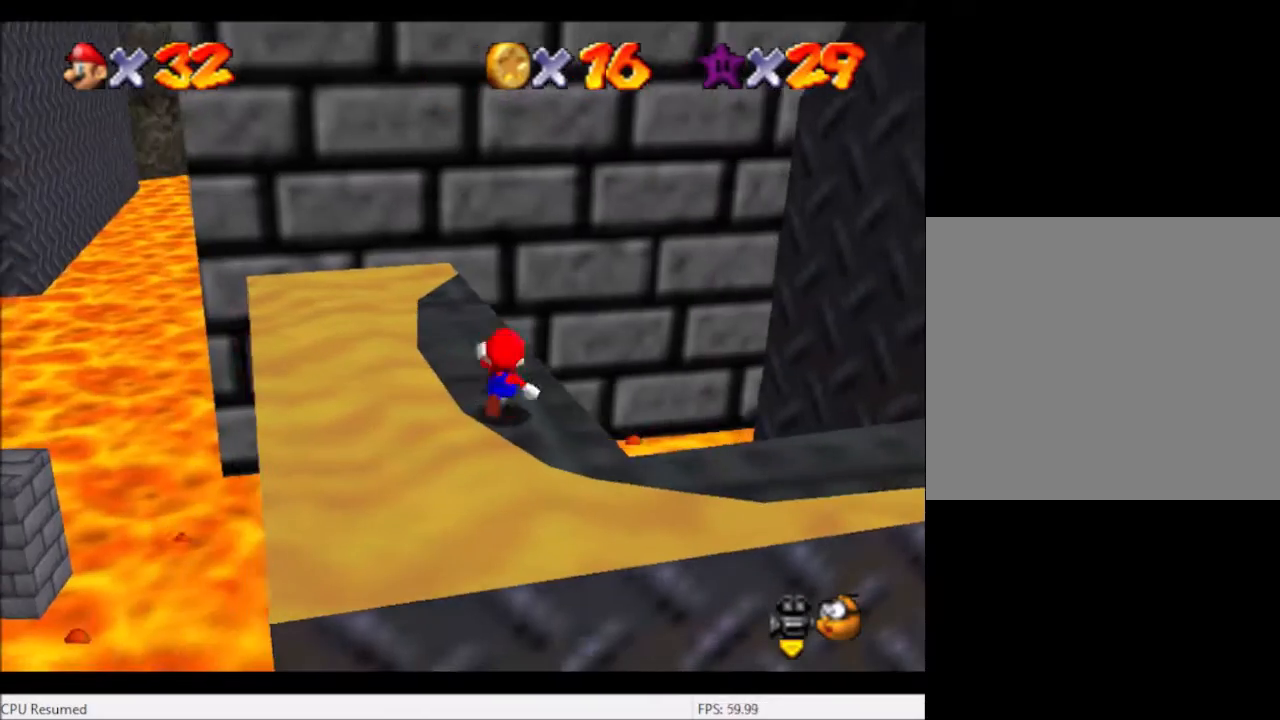
{"buttons": [], "left_stick": "center", "right_stick": "left", "events": [[367, "left_stick", "center"], [401, "right_stick", "left"]]}
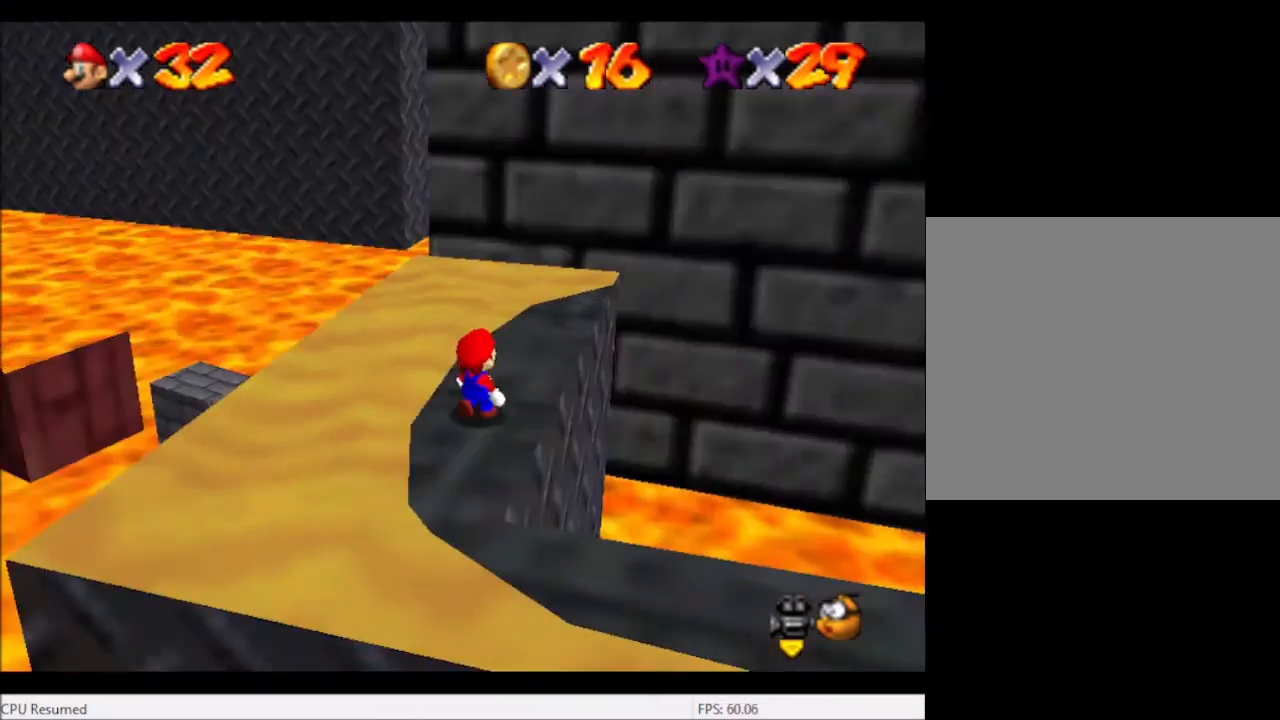
{"buttons": [], "left_stick": "up-right", "right_stick": "center", "events": [[66, "right_stick", "center"], [200, "left_stick", "up"], [467, "left_stick", "up-right"]]}
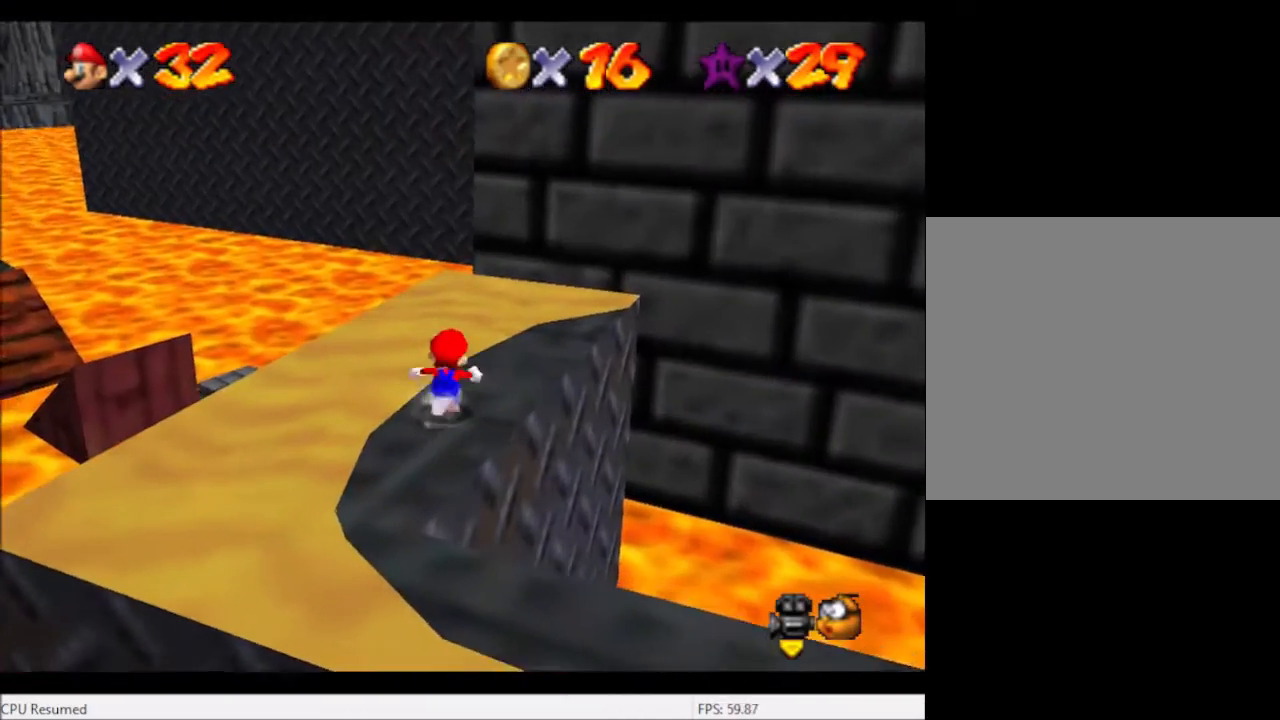
{"buttons": [], "left_stick": "up", "right_stick": "center", "events": [[467, "left_stick", "up"]]}
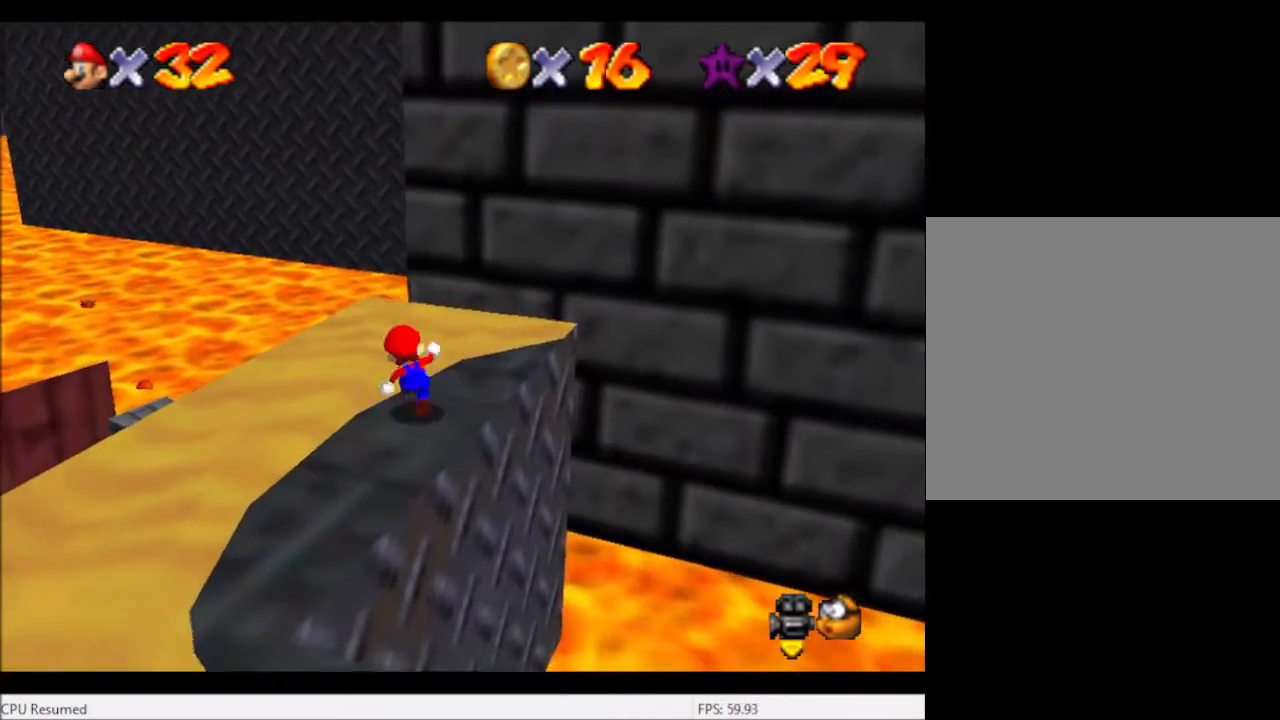
{"buttons": [], "left_stick": "up-left", "right_stick": "center", "events": [[66, "left_stick", "up-left"]]}
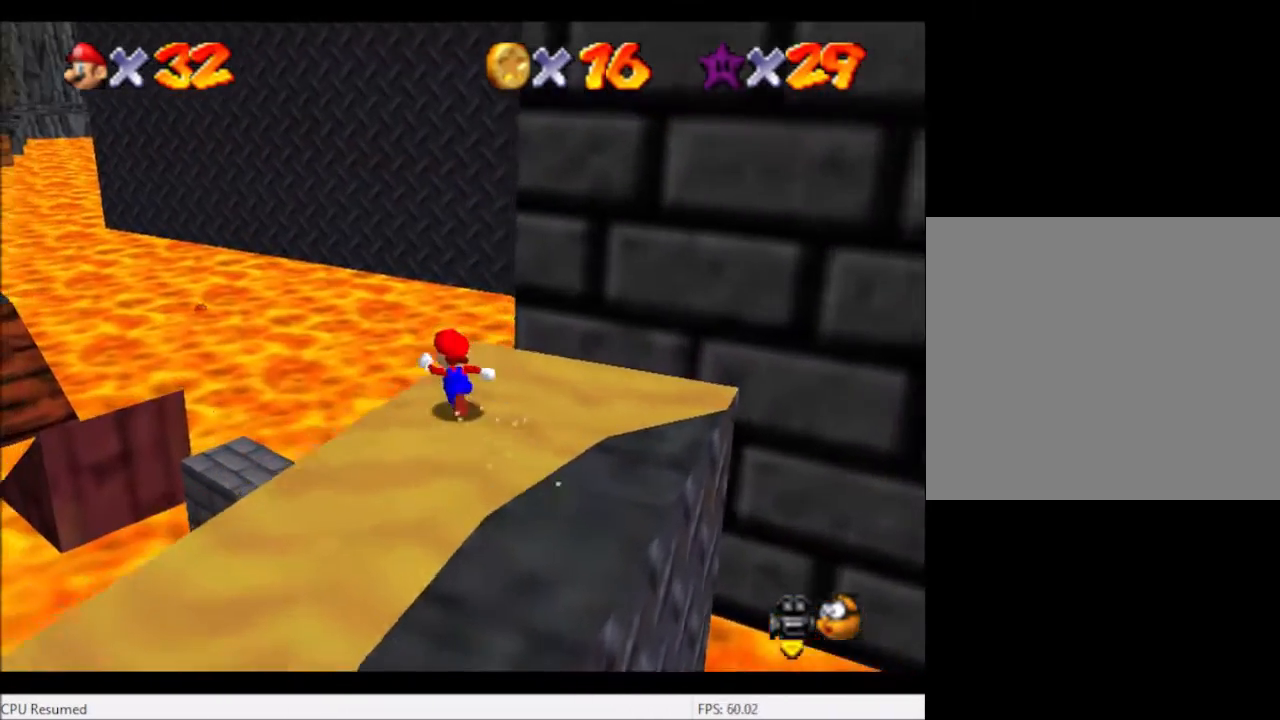
{"buttons": ["L2"], "left_stick": "down", "right_stick": "center", "events": [[100, "L2", "down"], [167, "A", "down"], [267, "A", "up"], [301, "left_stick", "down"]]}
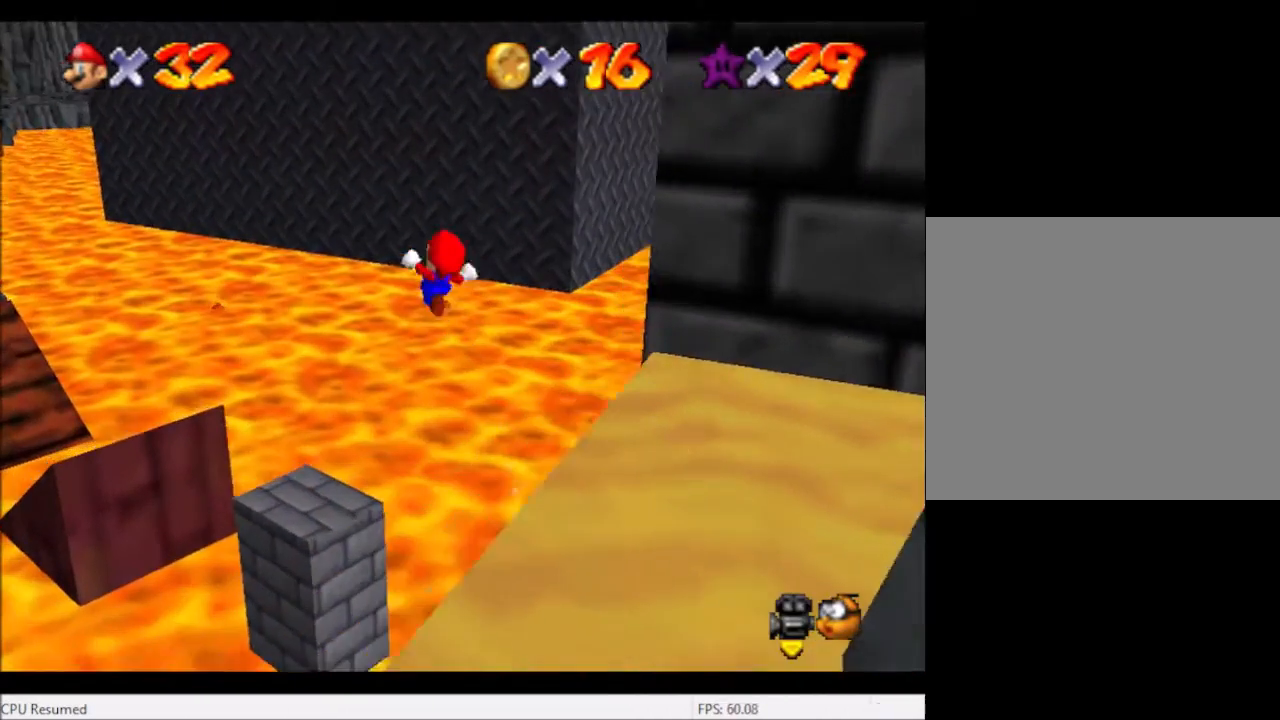
{"buttons": [], "left_stick": "down-right", "right_stick": "center", "events": [[33, "L2", "up"], [300, "left_stick", "down-right"]]}
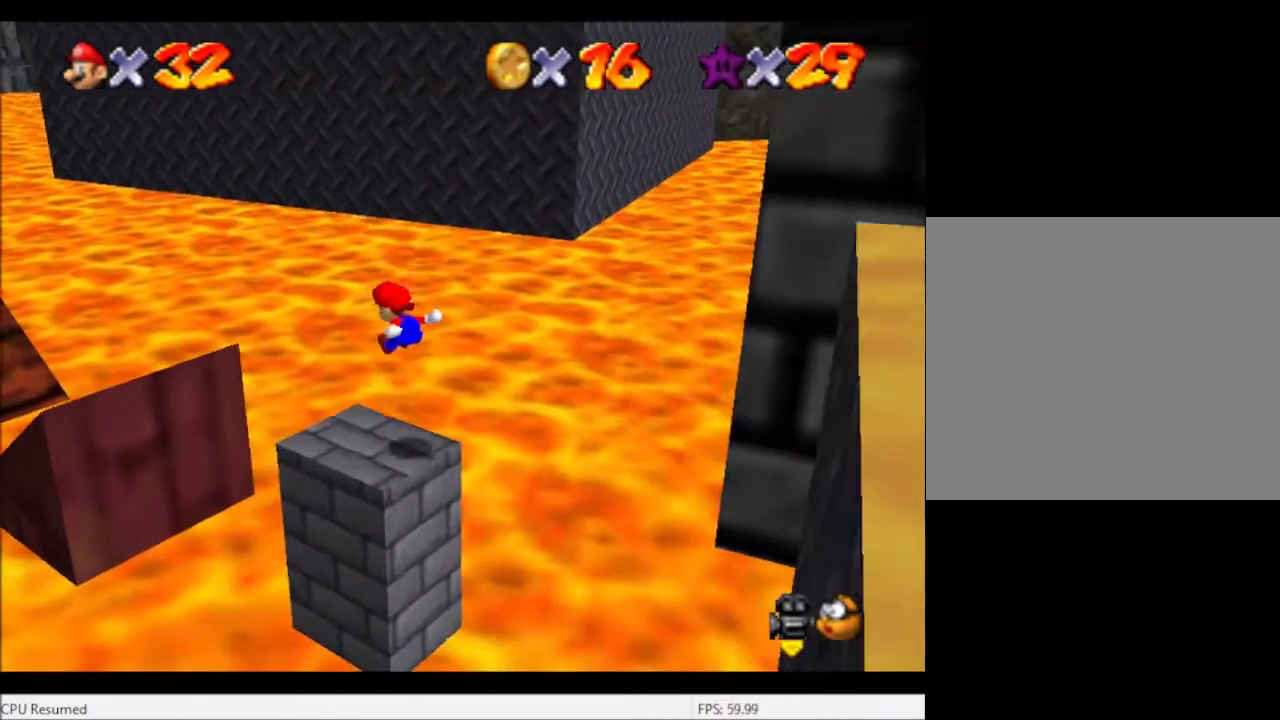
{"buttons": ["A"], "left_stick": "center", "right_stick": "center", "events": [[100, "left_stick", "center"], [467, "A", "down"]]}
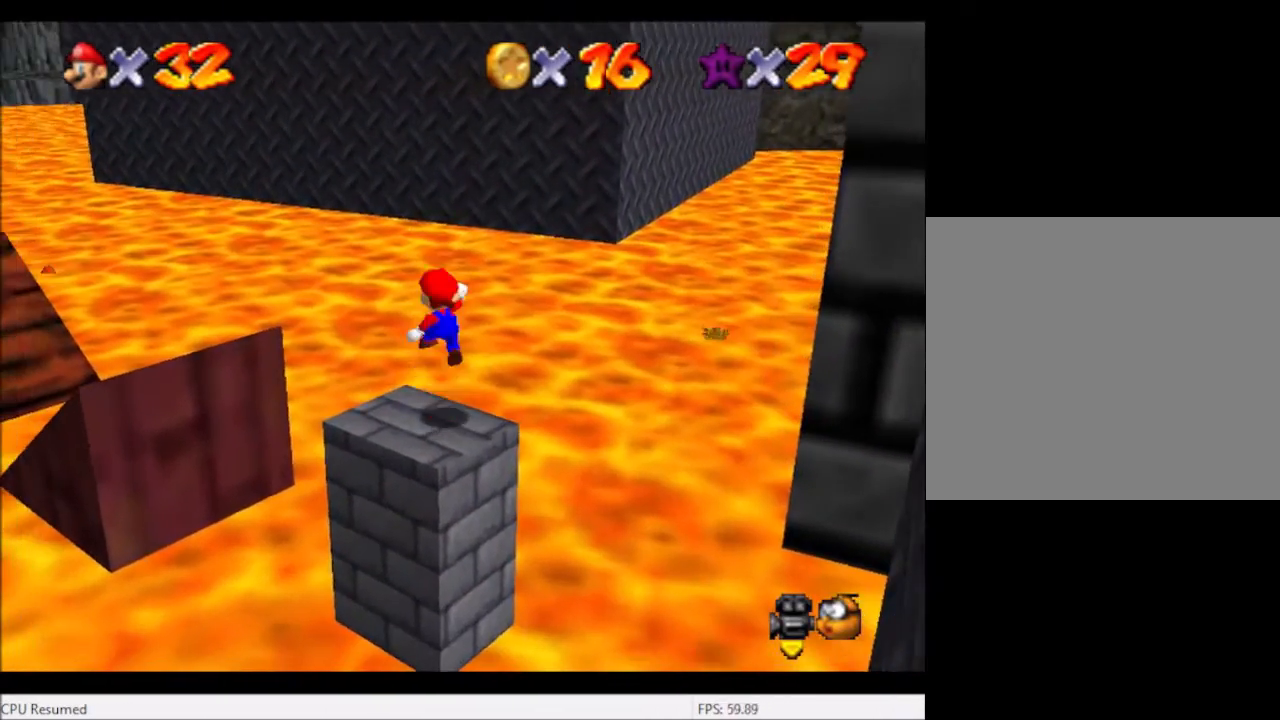
{"buttons": [], "left_stick": "center", "right_stick": "left", "events": [[33, "A", "up"], [100, "left_stick", "down"], [300, "left_stick", "center"], [434, "right_stick", "left"]]}
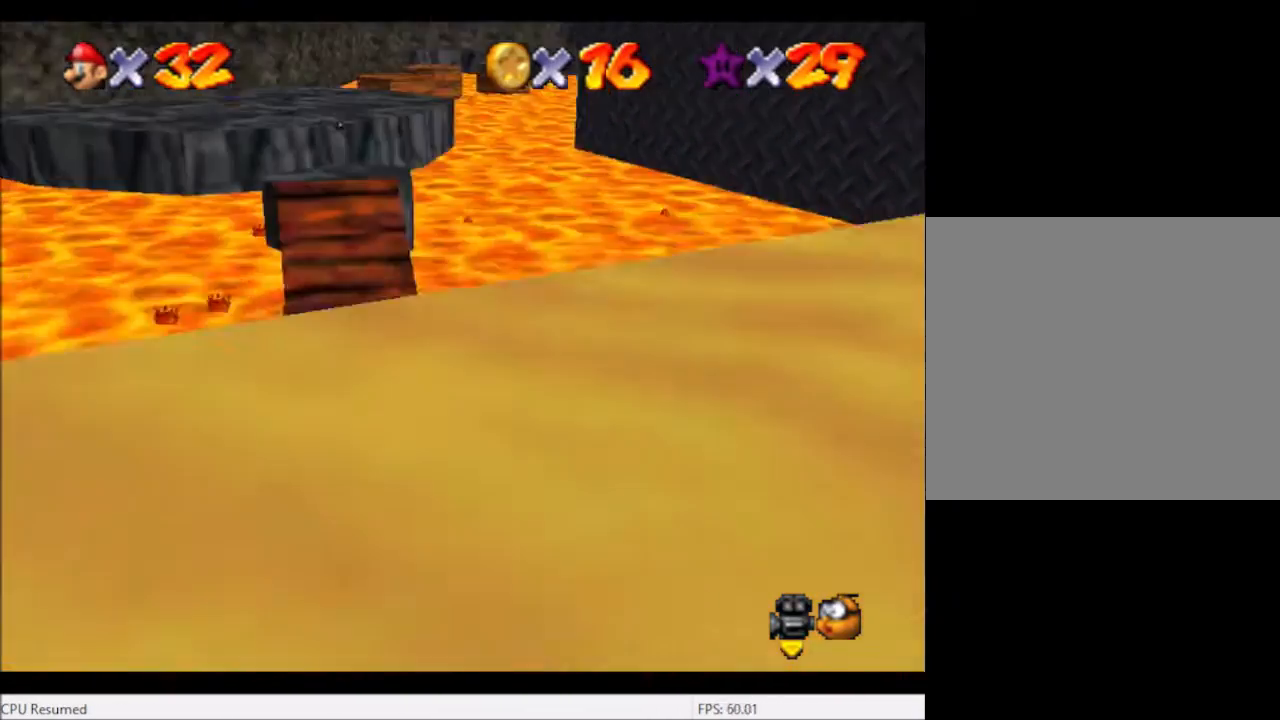
{"buttons": [], "left_stick": "center", "right_stick": "center", "events": [[67, "right_stick", "center"], [200, "left_stick", "up"], [434, "left_stick", "center"]]}
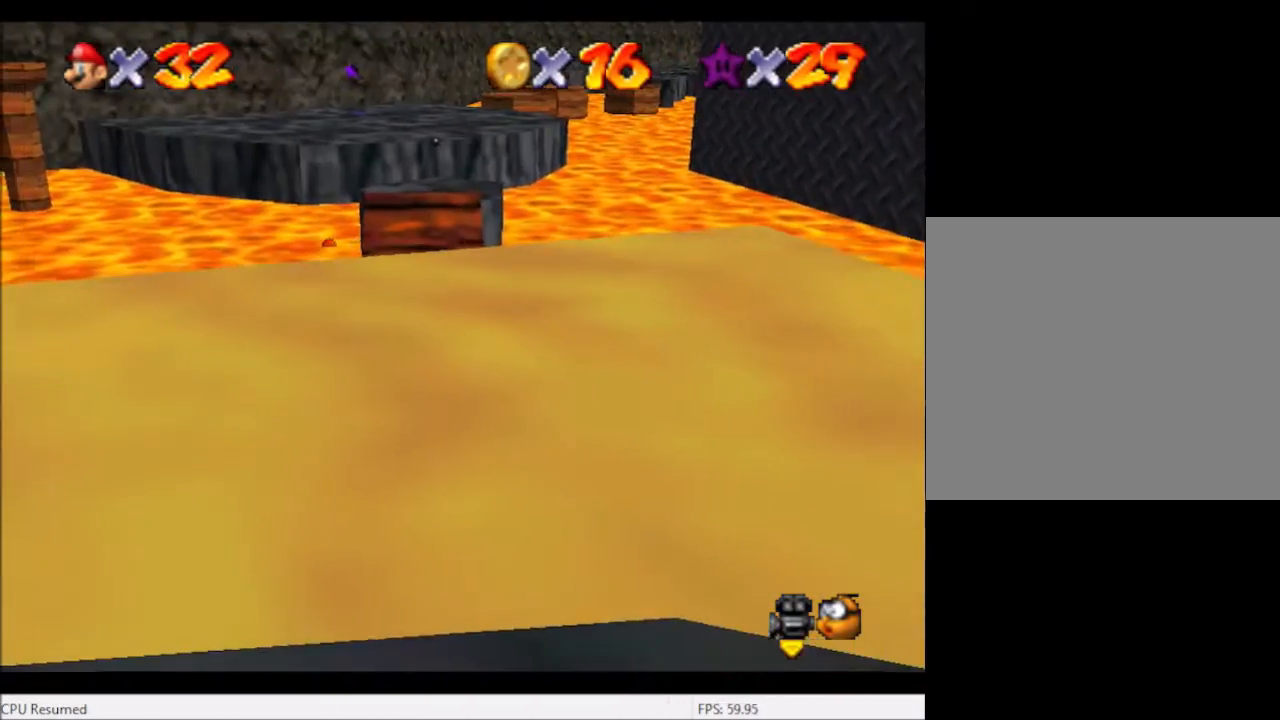
{"buttons": [], "left_stick": "center", "right_stick": "center", "events": [[100, "right_stick", "right"], [300, "right_stick", "center"]]}
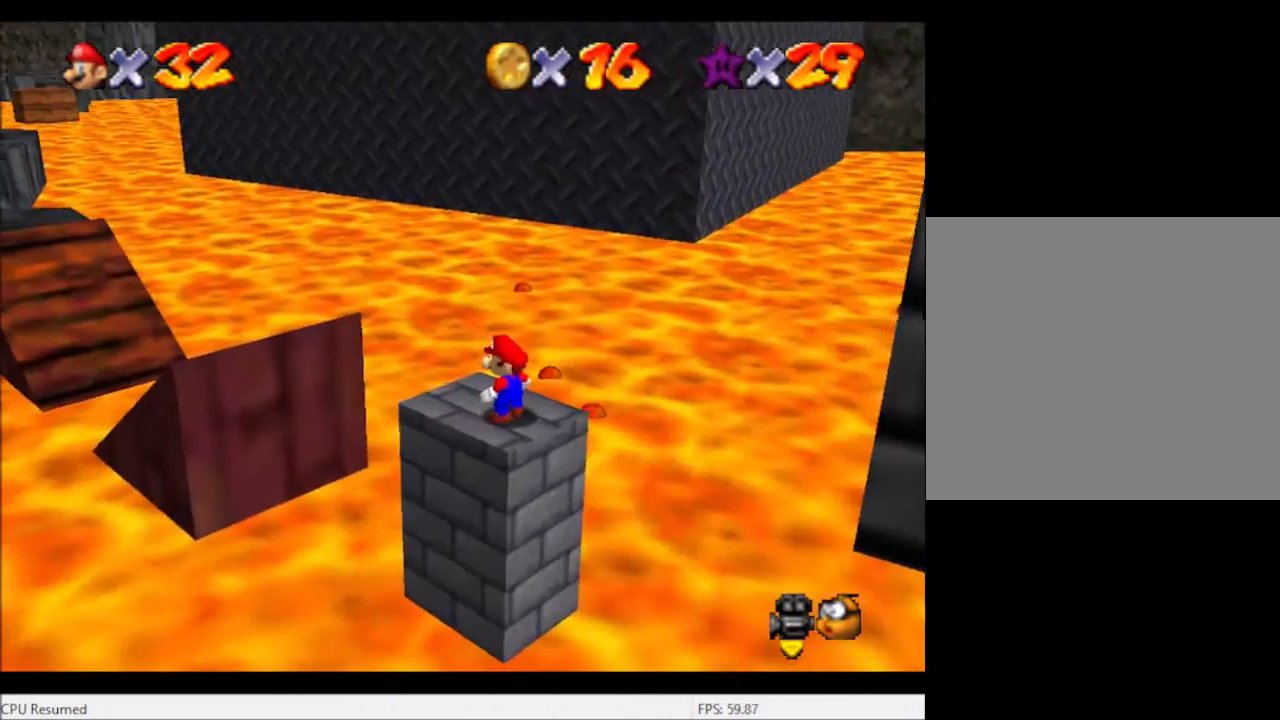
{"buttons": ["A"], "left_stick": "center", "right_stick": "center", "events": [[367, "A", "down"]]}
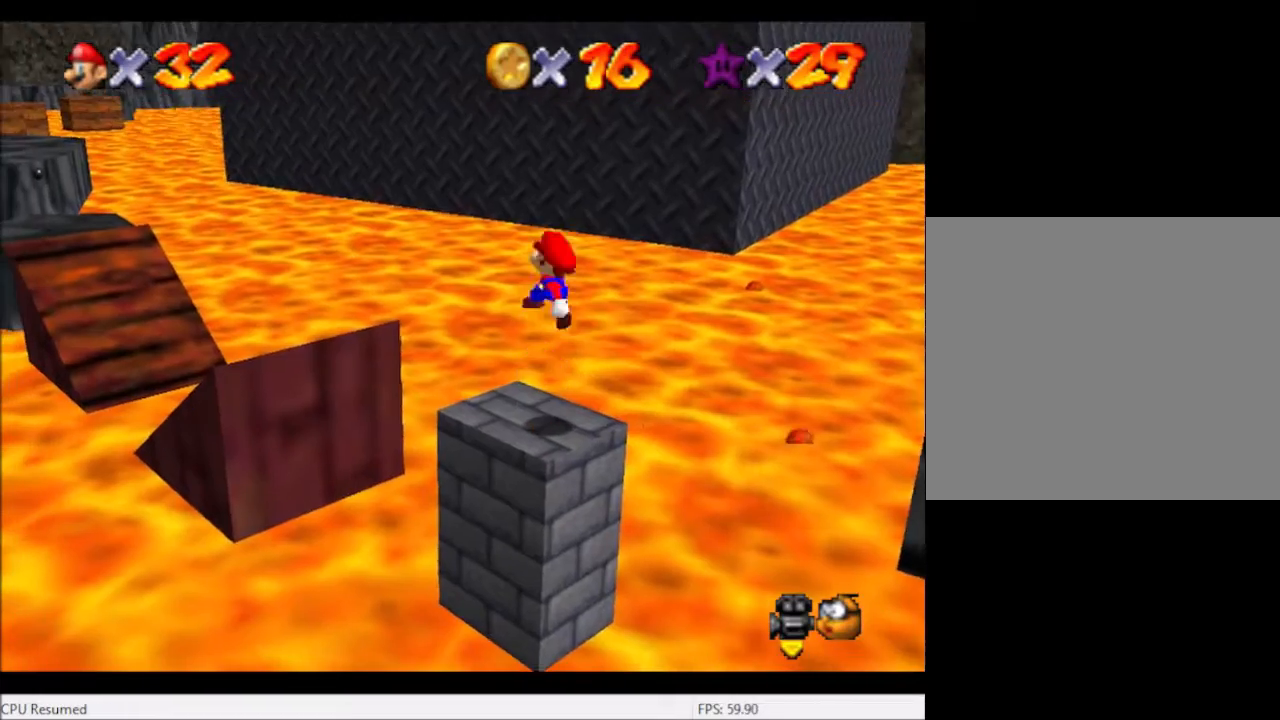
{"buttons": [], "left_stick": "up-left", "right_stick": "center", "events": [[33, "left_stick", "down-right"], [133, "A", "up"], [167, "left_stick", "center"], [300, "B", "down"], [434, "B", "up"], [500, "left_stick", "up-left"]]}
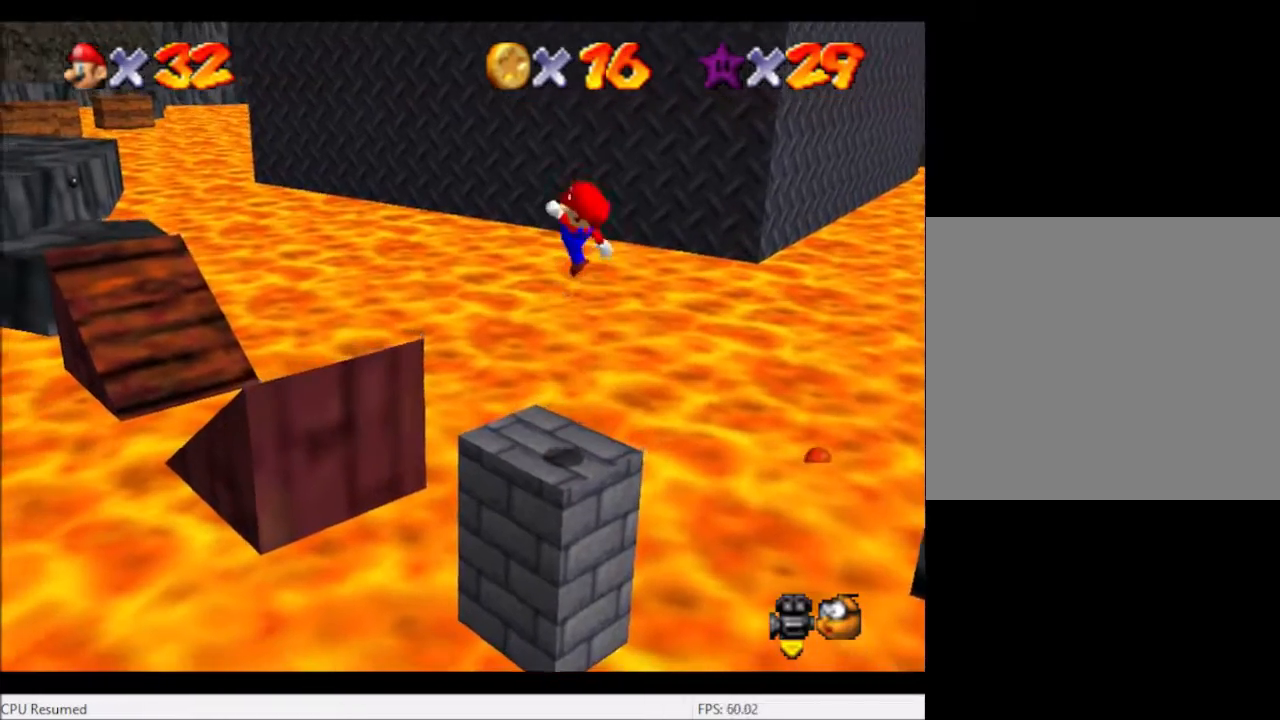
{"buttons": ["A"], "left_stick": "up-left", "right_stick": "center", "events": [[434, "A", "down"]]}
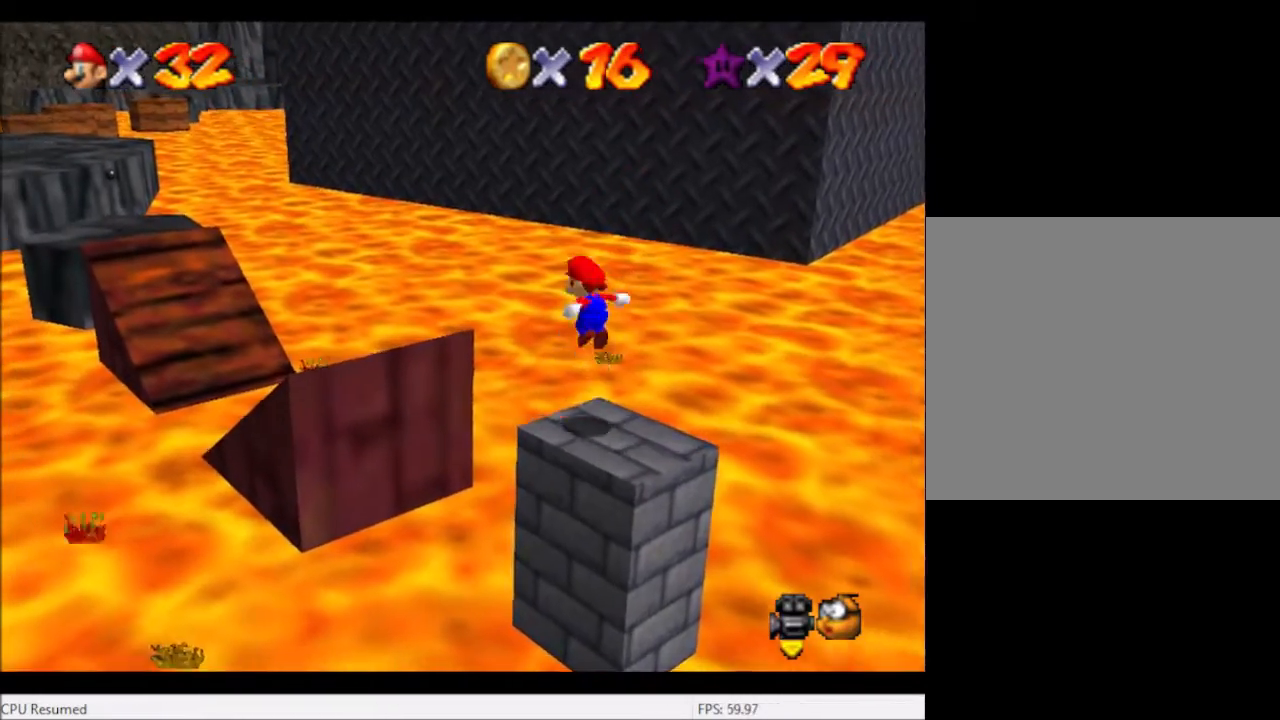
{"buttons": [], "left_stick": "down-right", "right_stick": "down-right", "events": [[367, "A", "up"], [500, "left_stick", "down-right"], [500, "right_stick", "down-right"]]}
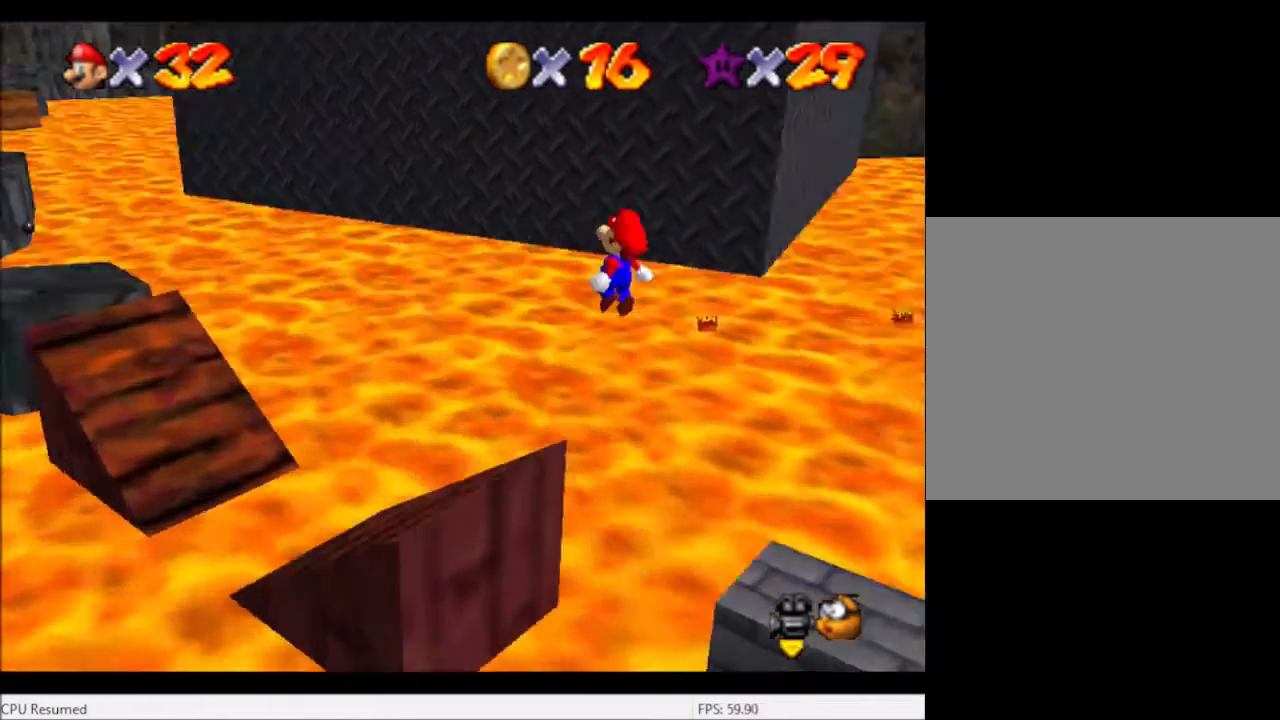
{"buttons": [], "left_stick": "down", "right_stick": "center", "events": [[134, "right_stick", "center"], [234, "B", "down"], [234, "left_stick", "center"], [401, "B", "up"], [501, "left_stick", "down"]]}
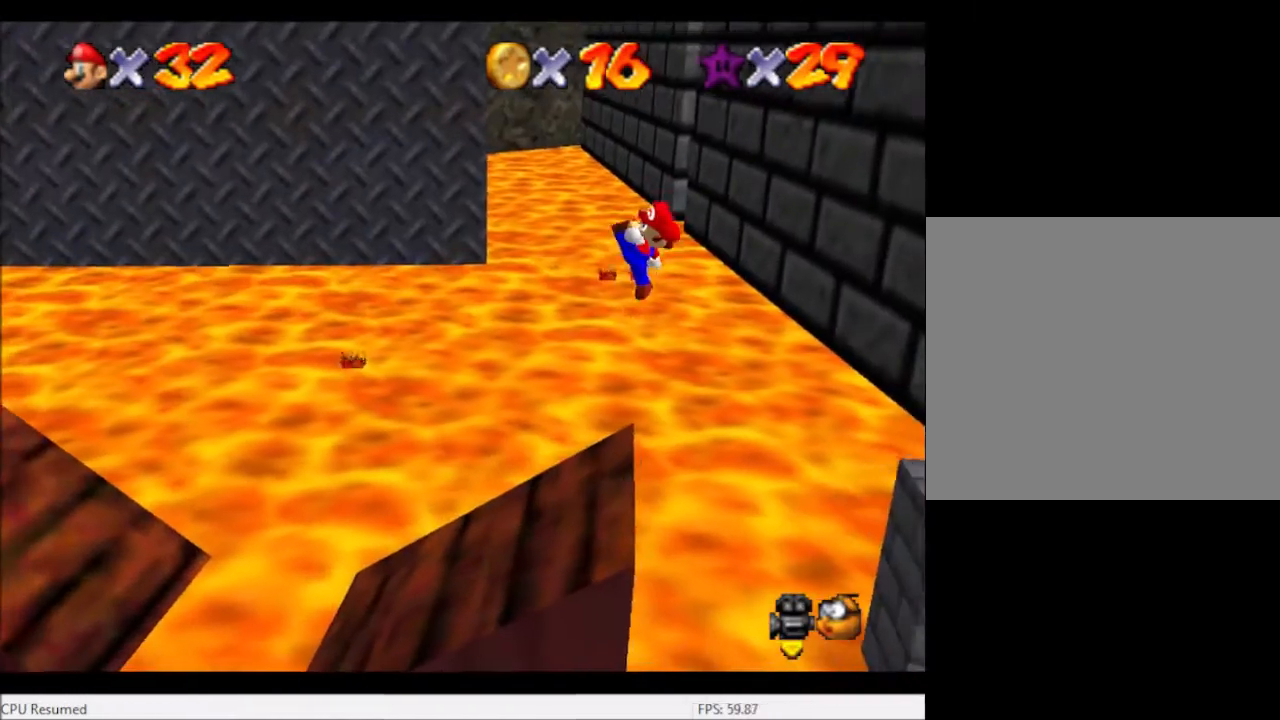
{"buttons": [], "left_stick": "left", "right_stick": "center", "events": [[200, "left_stick", "center"], [300, "left_stick", "right"], [434, "left_stick", "left"]]}
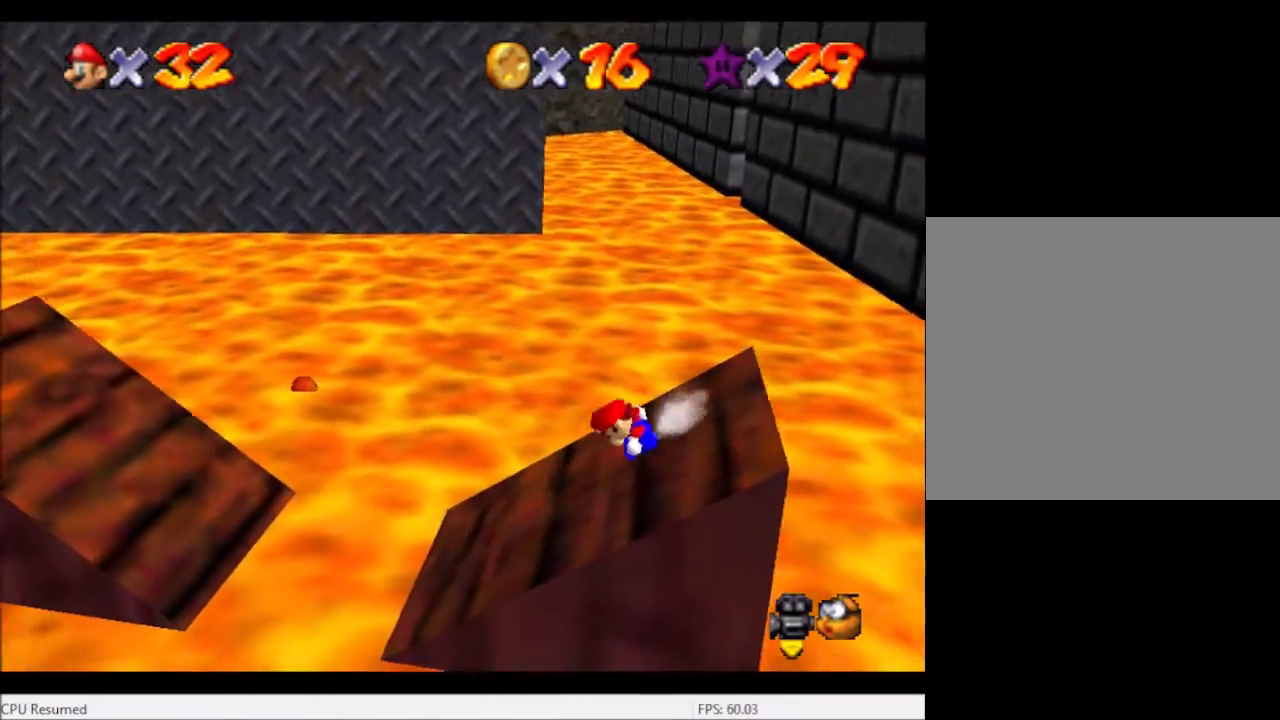
{"buttons": [], "left_stick": "left", "right_stick": "center", "events": [[234, "A", "down"], [501, "A", "up"]]}
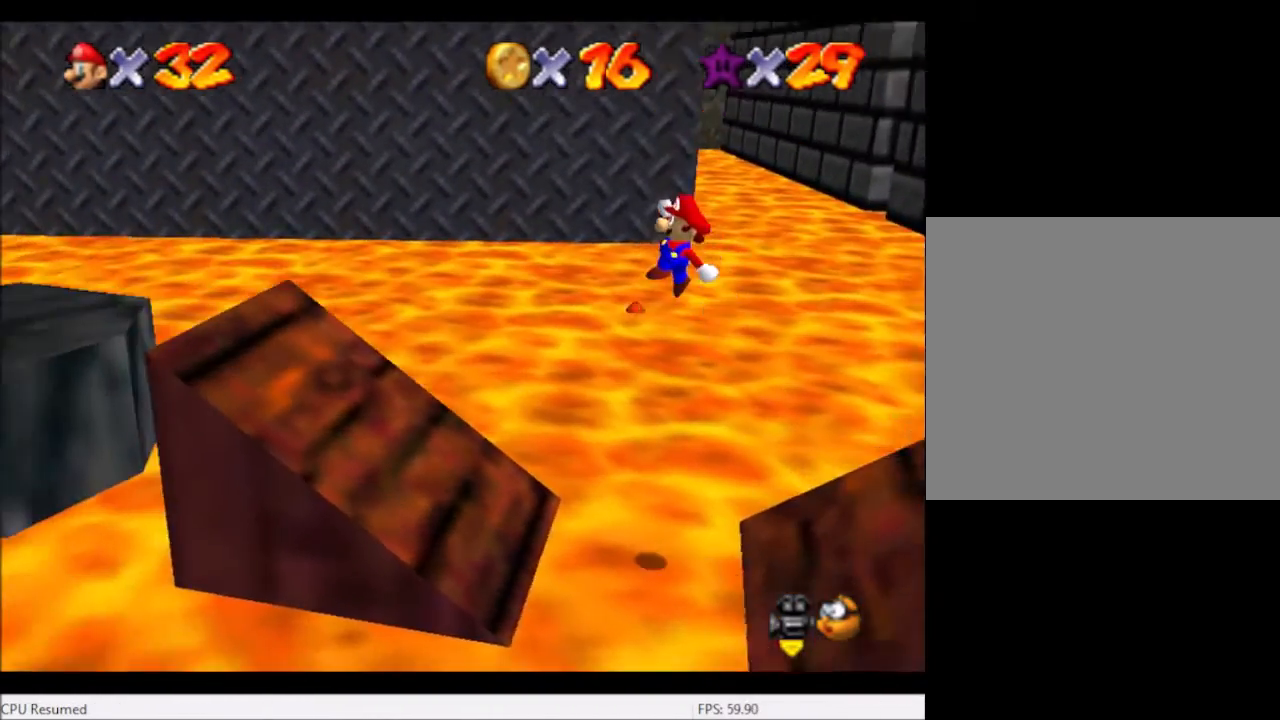
{"buttons": [], "left_stick": "left", "right_stick": "center", "events": []}
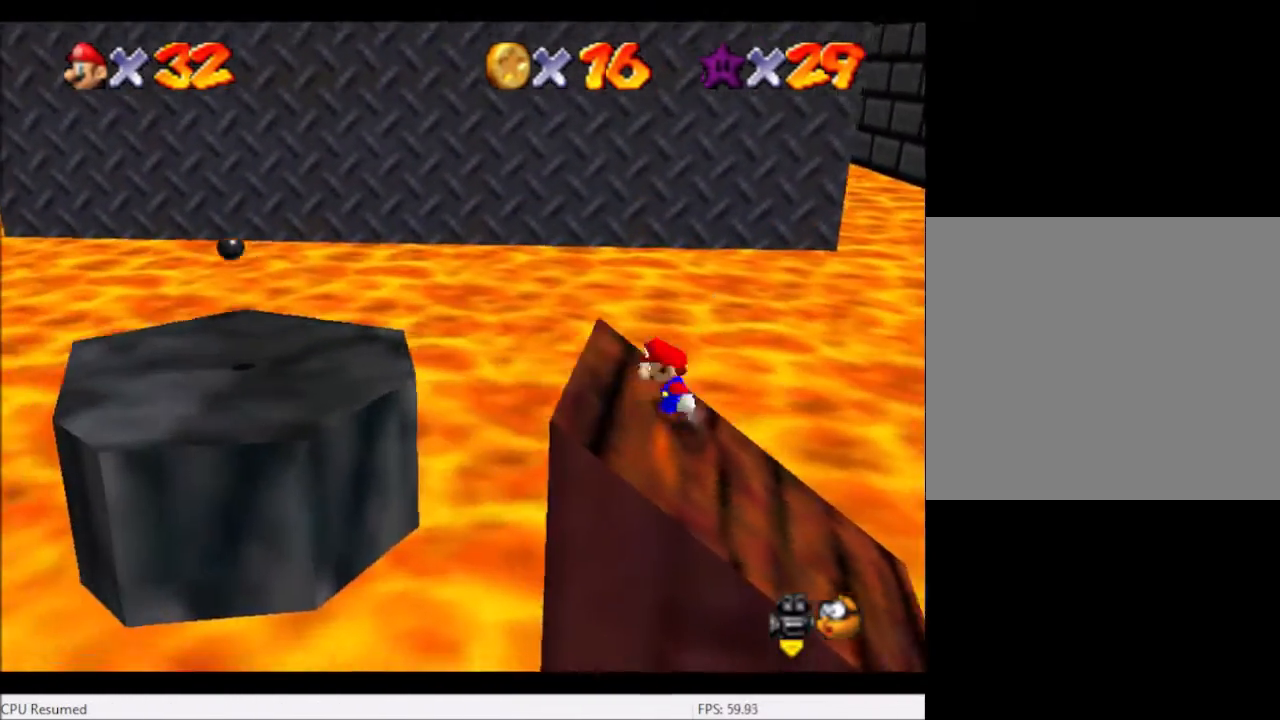
{"buttons": [], "left_stick": "down-right", "right_stick": "center", "events": [[34, "A", "down"], [100, "B", "down"], [267, "A", "up"], [267, "B", "up"], [267, "left_stick", "right"], [434, "left_stick", "down-right"]]}
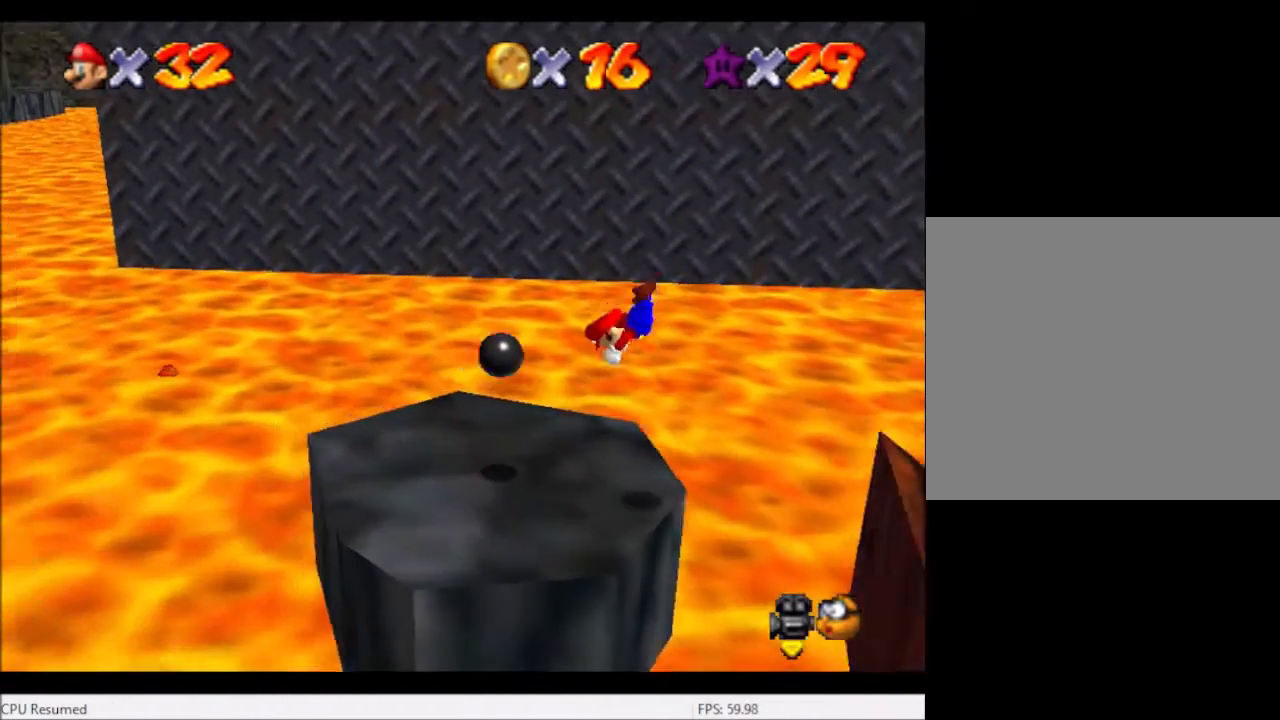
{"buttons": ["A"], "left_stick": "up-right", "right_stick": "center", "events": [[367, "left_stick", "up-right"], [500, "A", "down"]]}
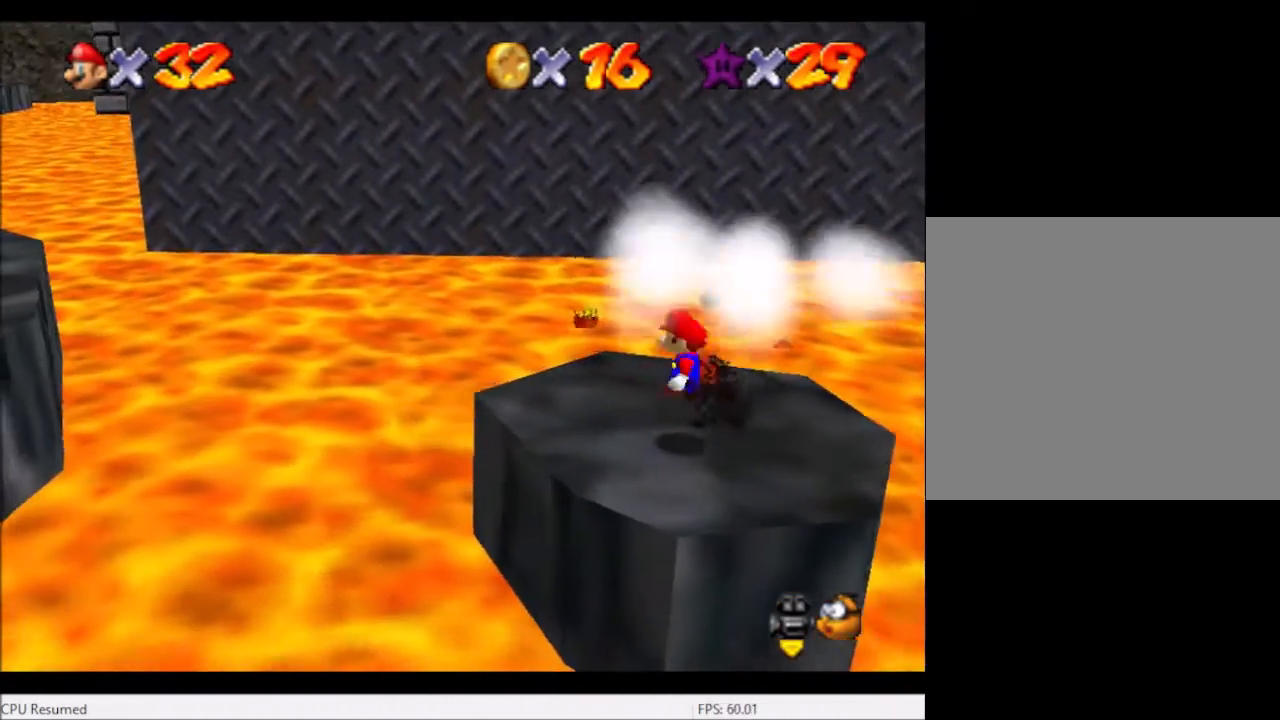
{"buttons": [], "left_stick": "up-right", "right_stick": "center", "events": [[134, "A", "up"]]}
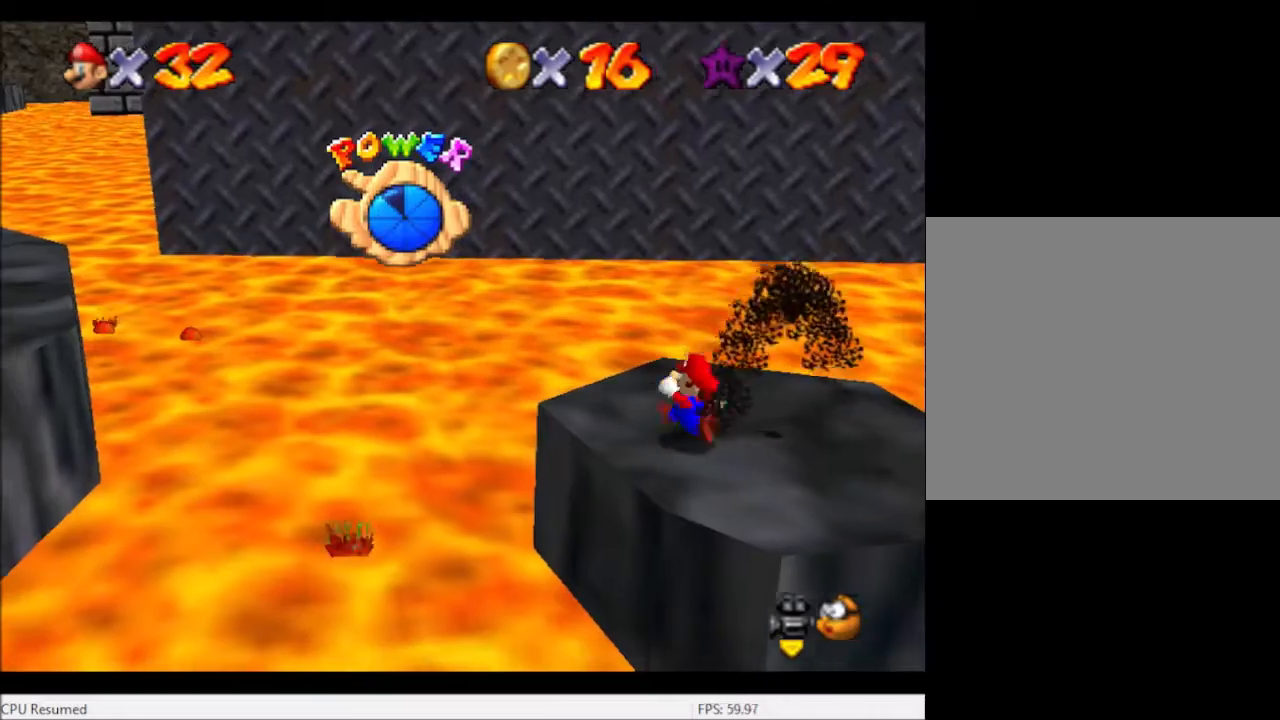
{"buttons": [], "left_stick": "down", "right_stick": "center", "events": [[167, "left_stick", "right"], [400, "left_stick", "down-right"], [500, "left_stick", "down"]]}